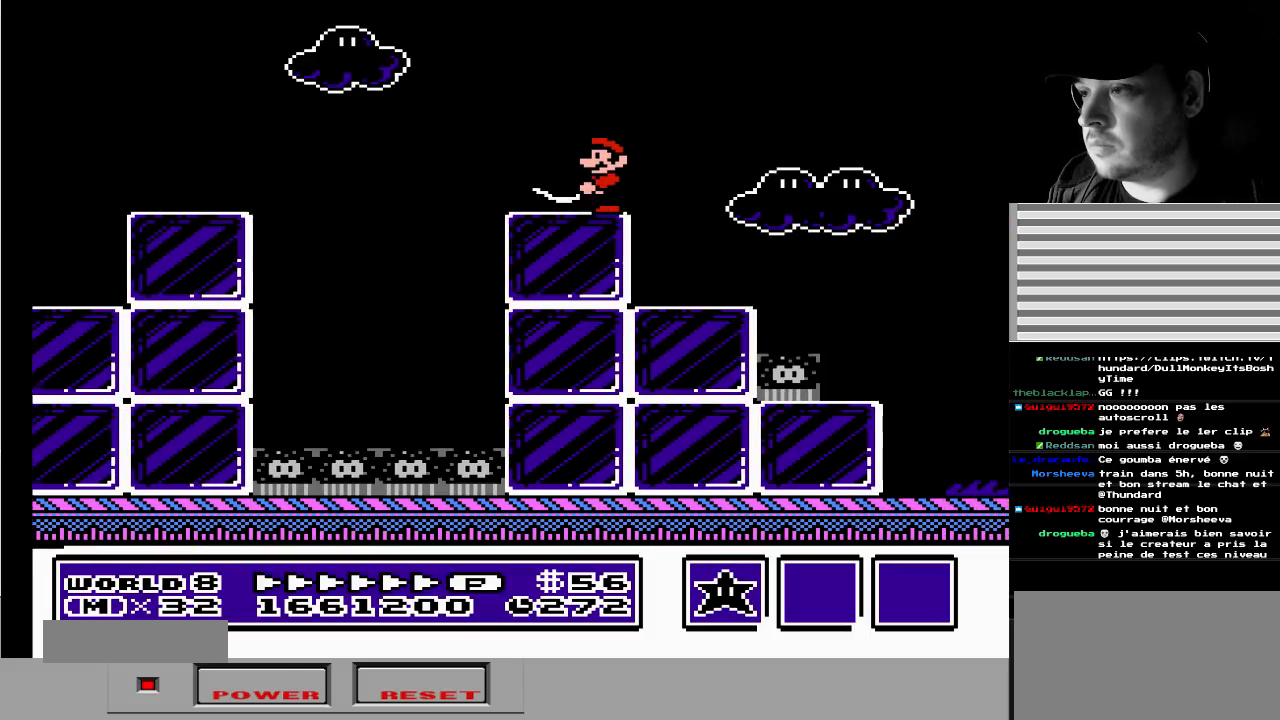
Gameplay with a controller (Nintendo layout); each line is a JSON object with the inputs held at the frame after it. "events" lists button and stick changes between this image and that frame as [ms after this image, input, new state], when the widget could be followed in between. Not read: L3 R3.
{"buttons": ["B"], "events": [[100, "DPAD_RIGHT", "down"], [167, "DPAD_DOWN", "down"], [183, "DPAD_RIGHT", "up"], [200, "DPAD_DOWN", "up"]]}
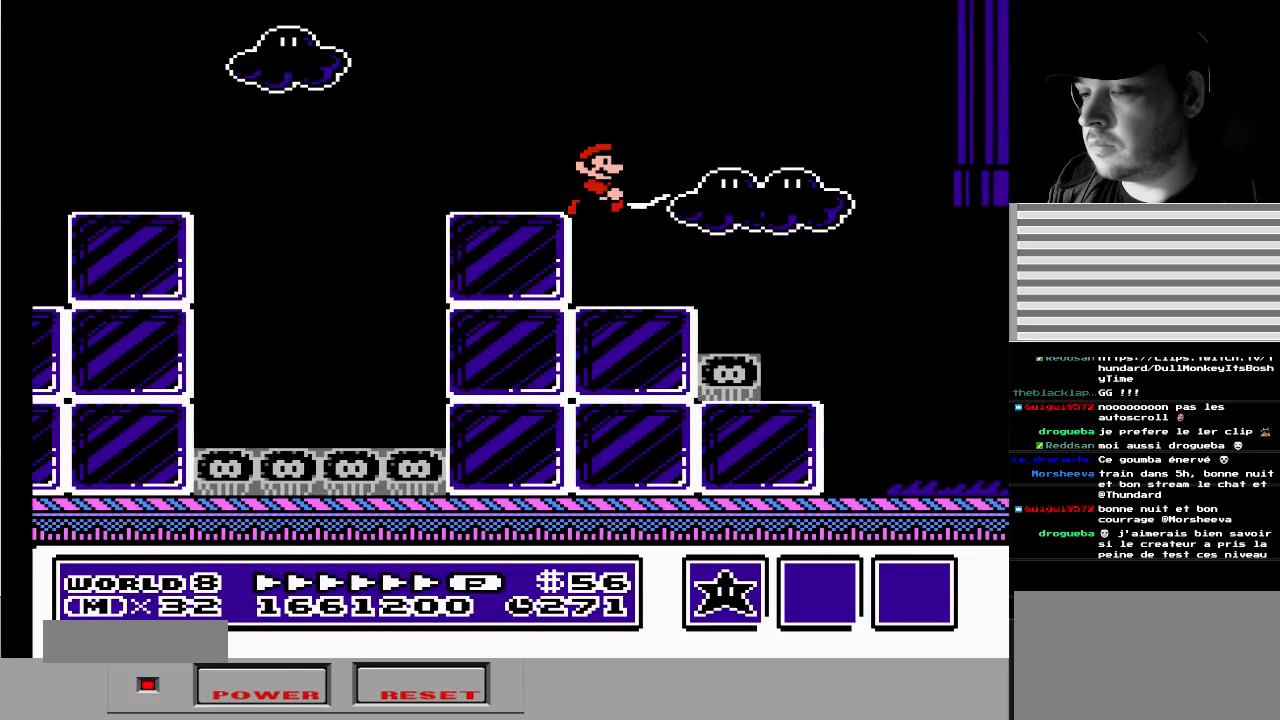
{"buttons": ["B", "DPAD_LEFT"], "events": [[483, "DPAD_LEFT", "down"]]}
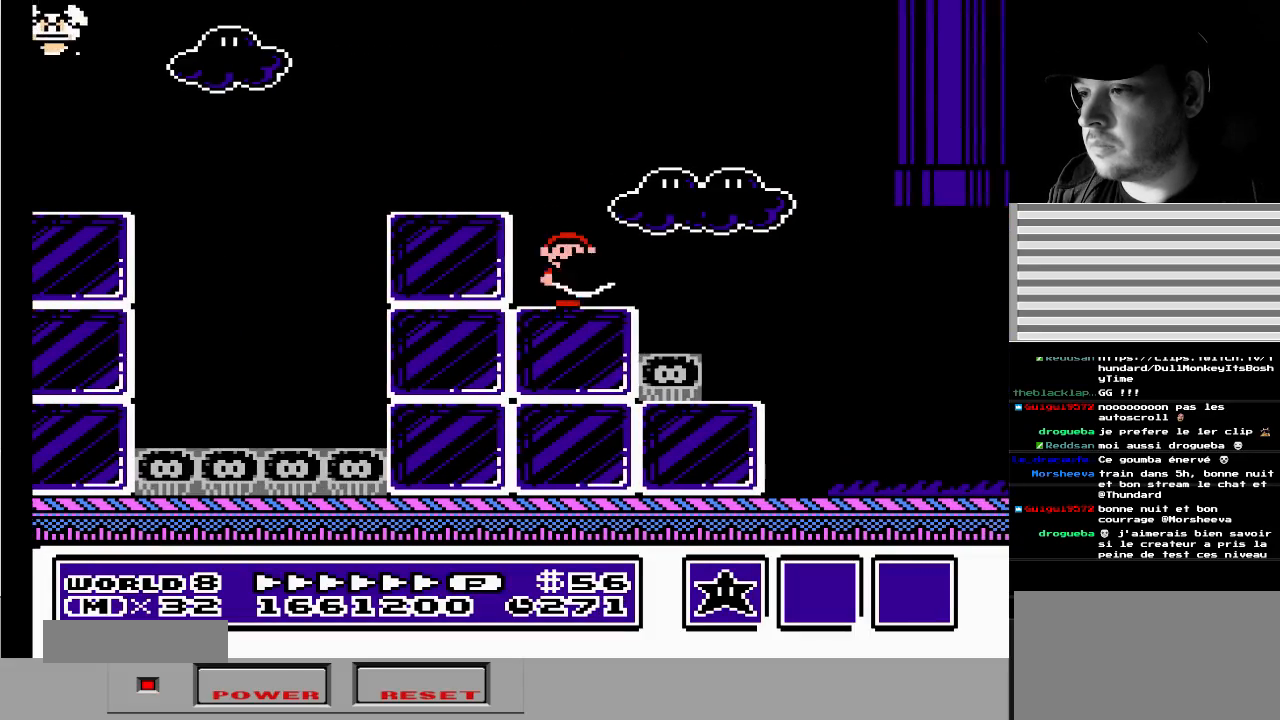
{"buttons": ["B"], "events": [[133, "DPAD_LEFT", "up"], [233, "DPAD_RIGHT", "down"], [317, "DPAD_RIGHT", "up"]]}
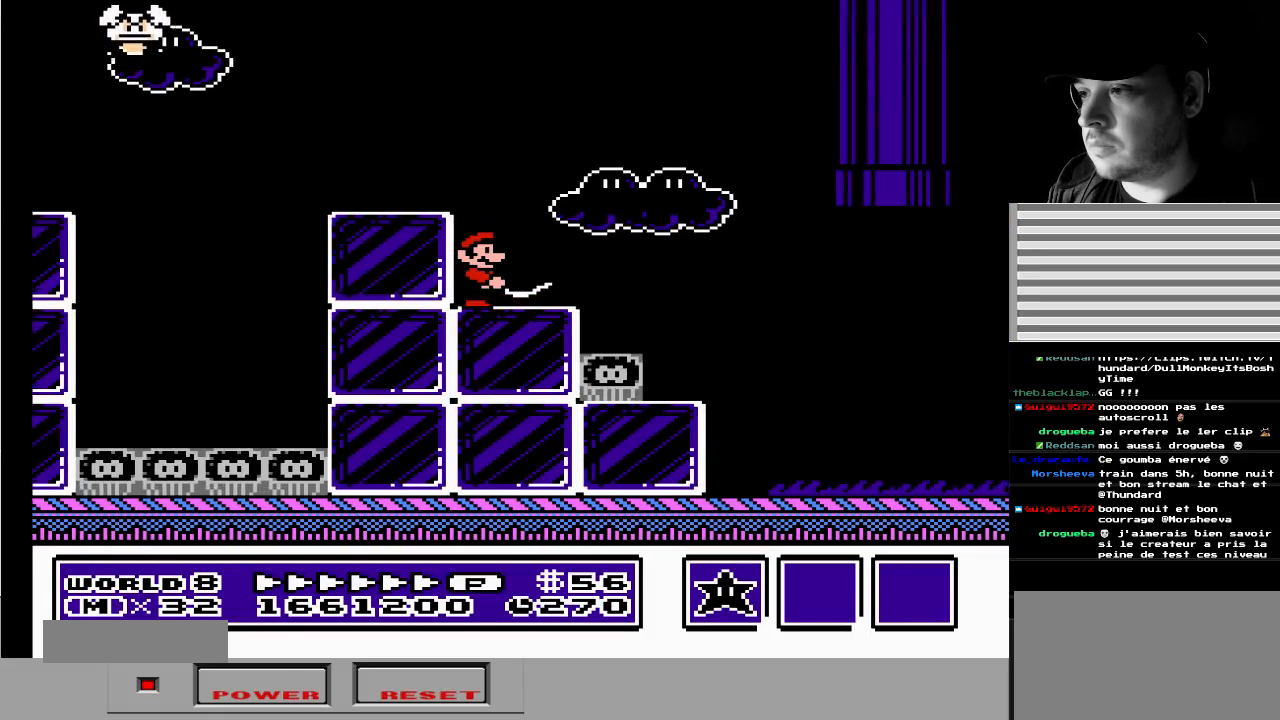
{"buttons": ["B"], "events": []}
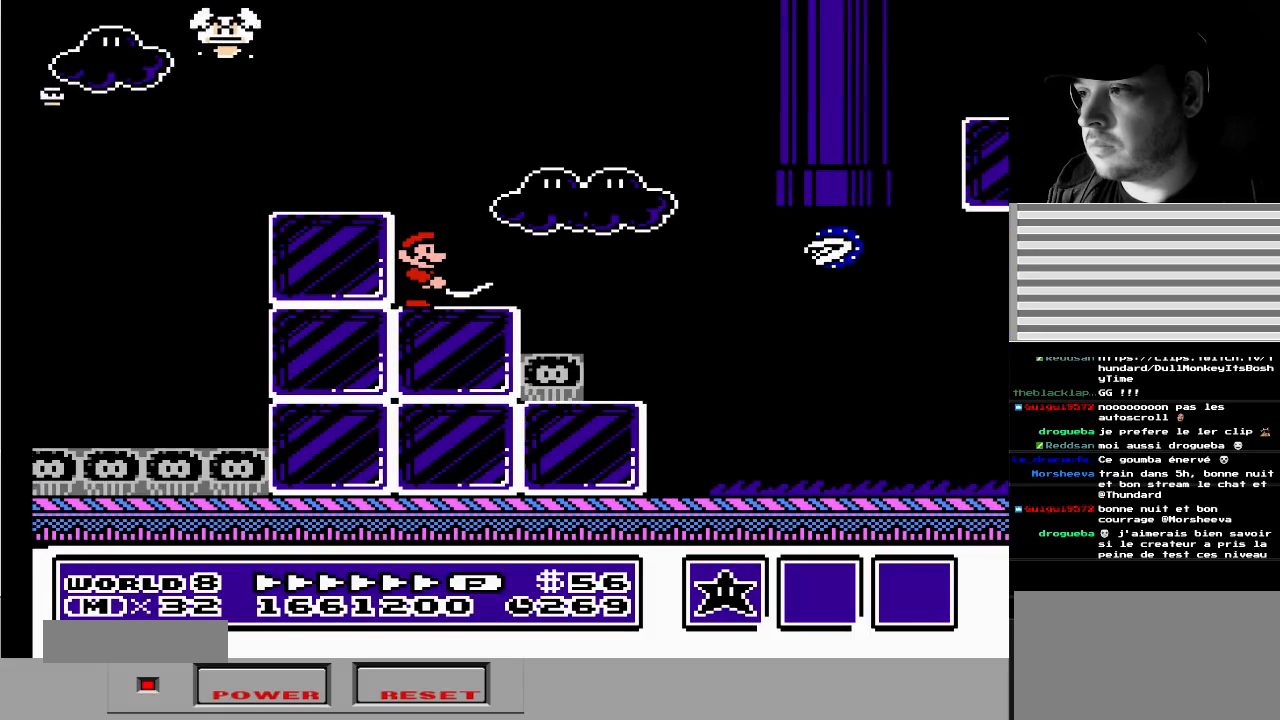
{"buttons": ["B", "DPAD_RIGHT"], "events": [[433, "DPAD_RIGHT", "down"]]}
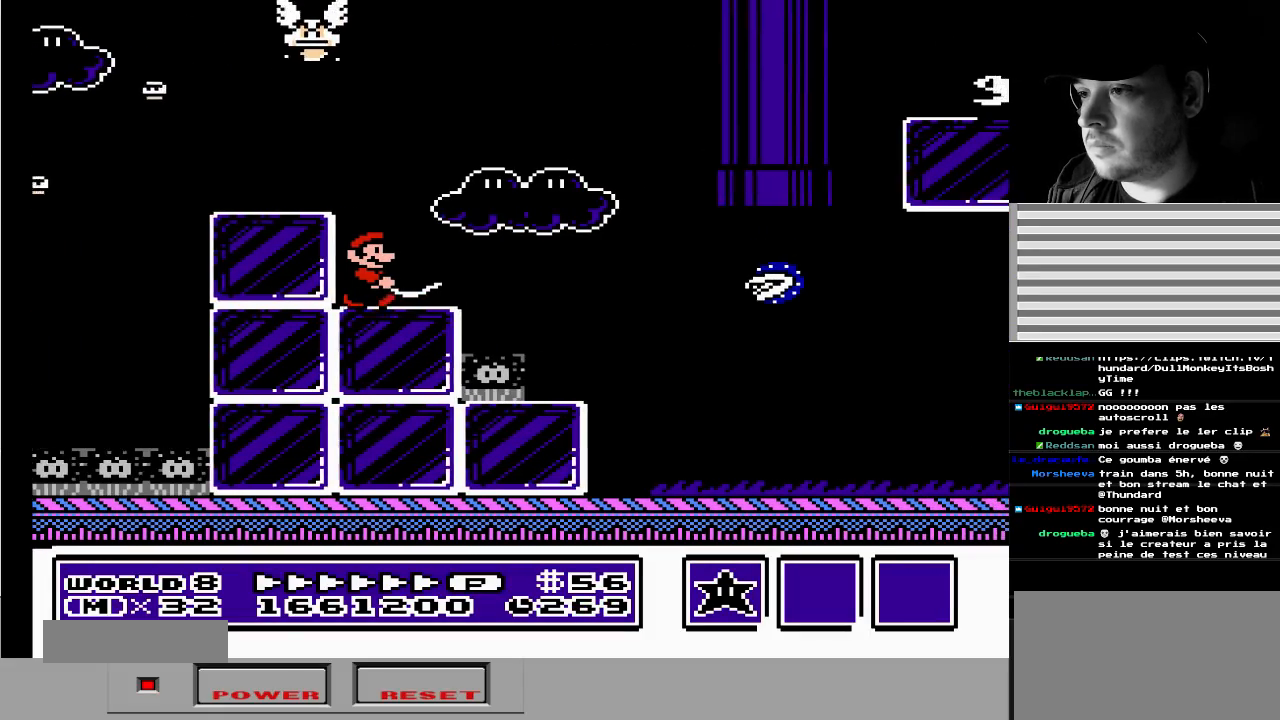
{"buttons": [], "events": [[167, "A", "down"], [283, "B", "up"], [300, "A", "up"], [450, "DPAD_RIGHT", "up"]]}
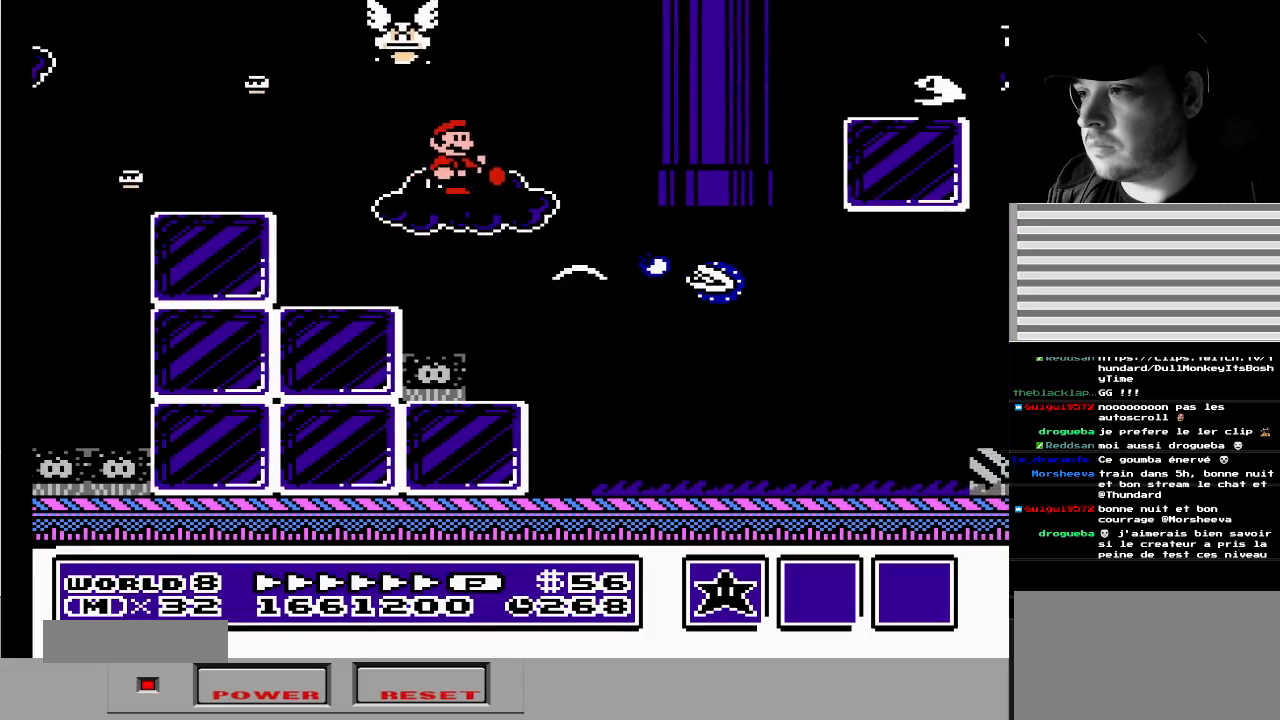
{"buttons": [], "events": [[167, "DPAD_LEFT", "down"], [350, "DPAD_LEFT", "up"]]}
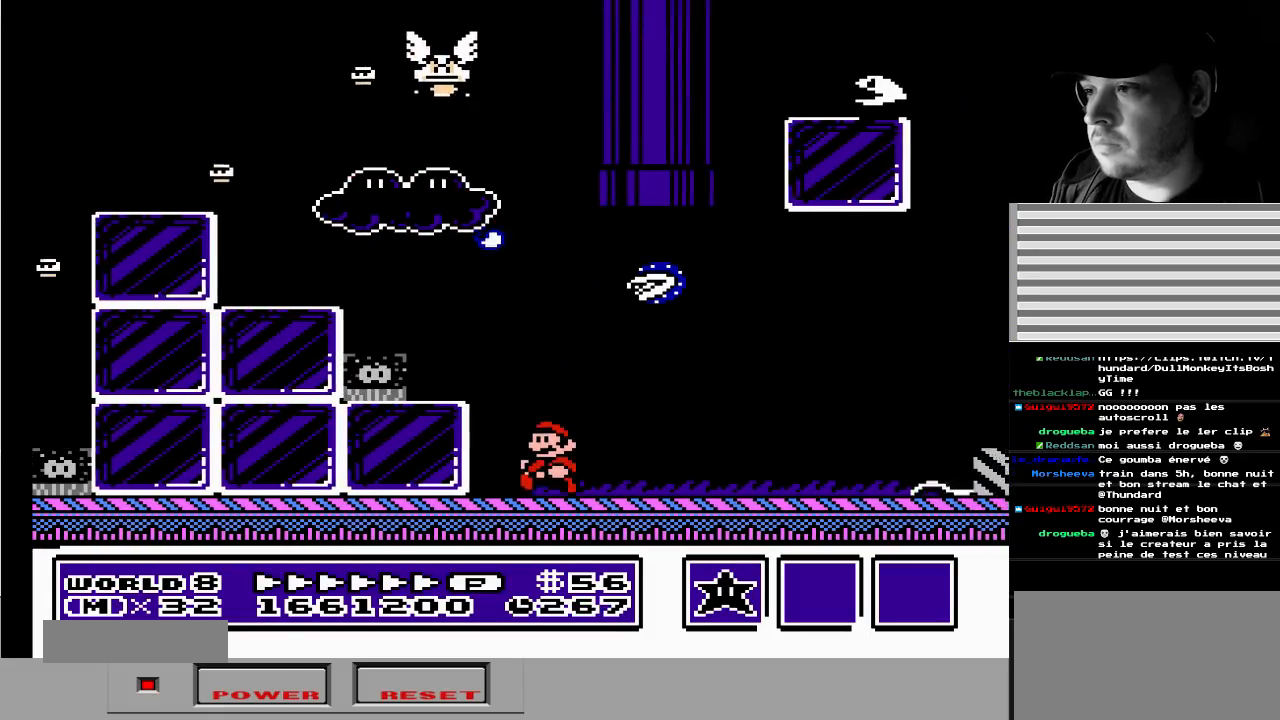
{"buttons": ["DPAD_RIGHT"], "events": [[33, "DPAD_LEFT", "down"], [217, "A", "down"], [267, "DPAD_UP", "down"], [300, "DPAD_UP", "up"], [317, "DPAD_LEFT", "up"], [317, "DPAD_RIGHT", "down"], [350, "A", "up"], [383, "A", "down"], [433, "A", "up"]]}
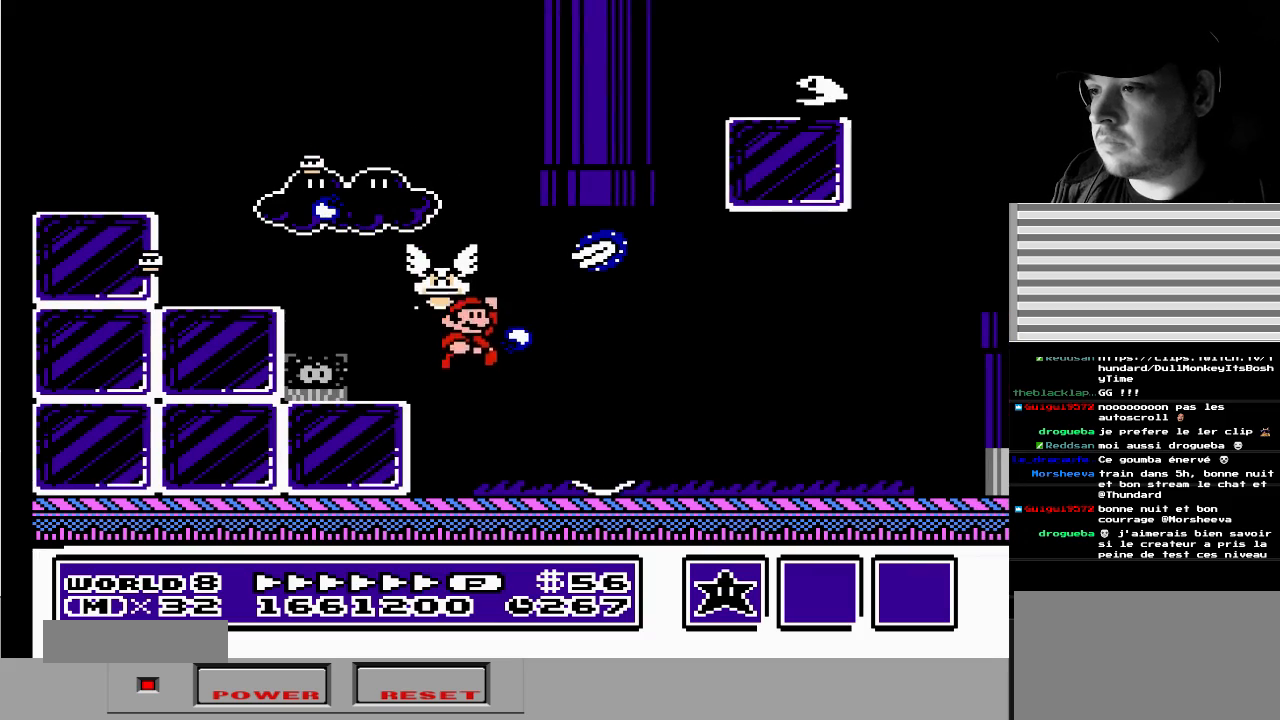
{"buttons": ["B", "DPAD_RIGHT"], "events": [[83, "DPAD_DOWN", "down"], [83, "DPAD_RIGHT", "up"], [117, "DPAD_DOWN", "up"], [183, "DPAD_LEFT", "down"], [283, "DPAD_LEFT", "up"], [467, "DPAD_RIGHT", "down"], [483, "B", "down"]]}
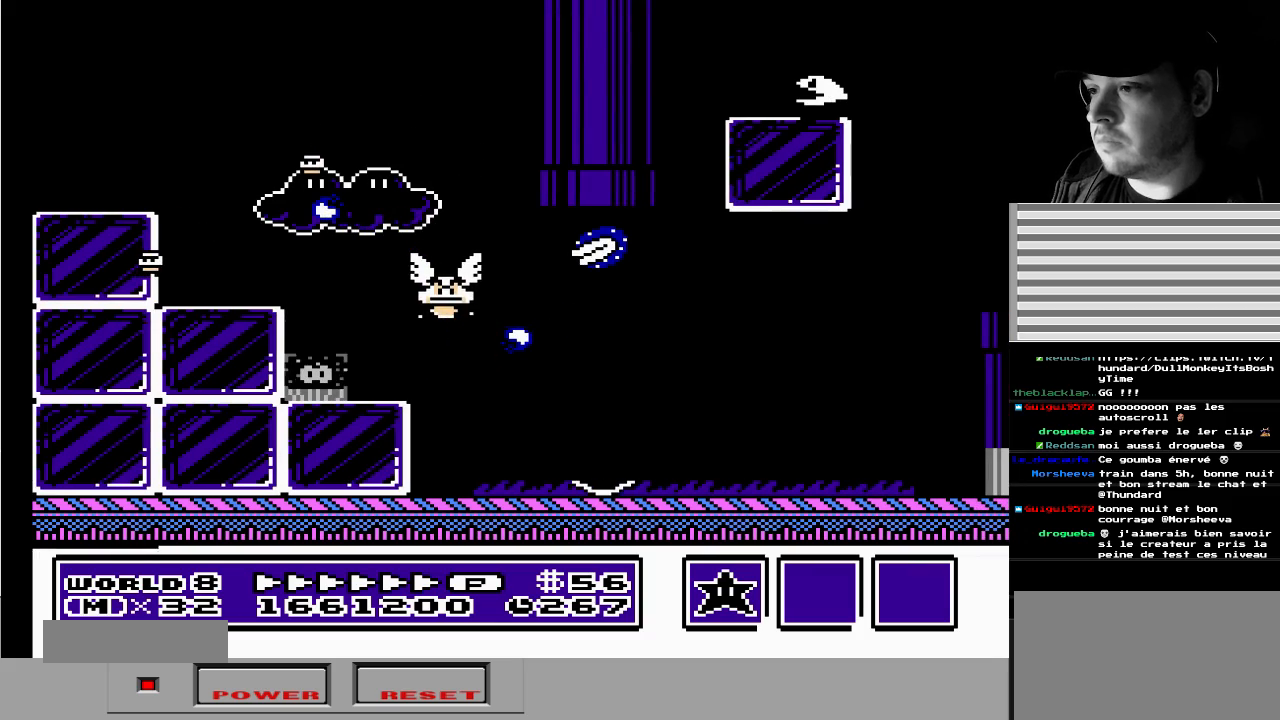
{"buttons": ["B", "DPAD_RIGHT"], "events": [[50, "DPAD_RIGHT", "up"], [200, "DPAD_RIGHT", "down"]]}
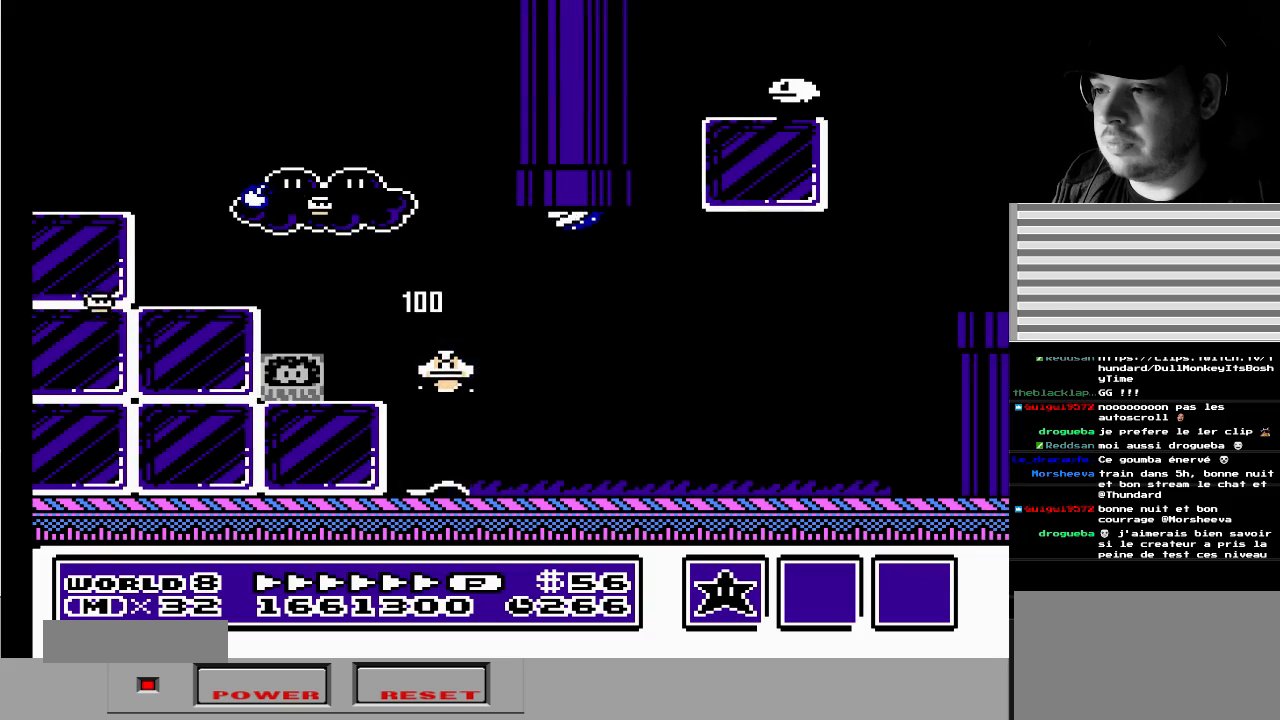
{"buttons": ["B", "DPAD_RIGHT"], "events": []}
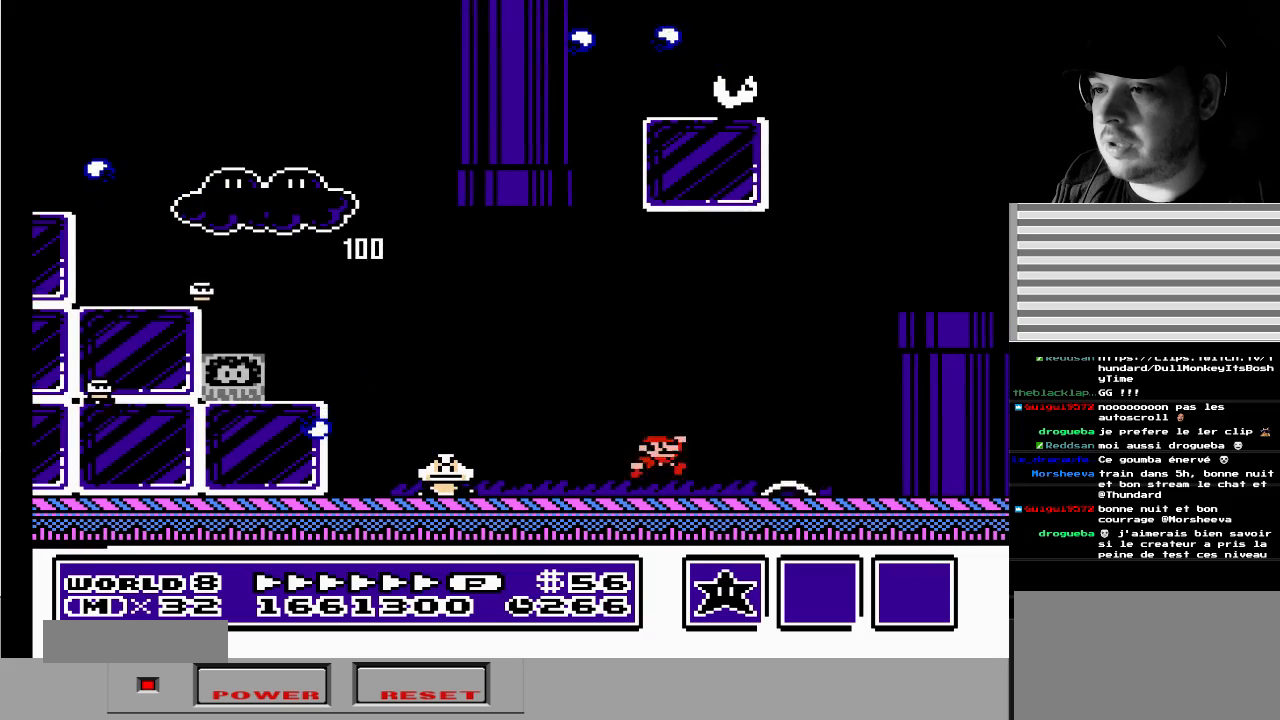
{"buttons": ["A", "B", "DPAD_RIGHT"], "events": [[417, "A", "down"]]}
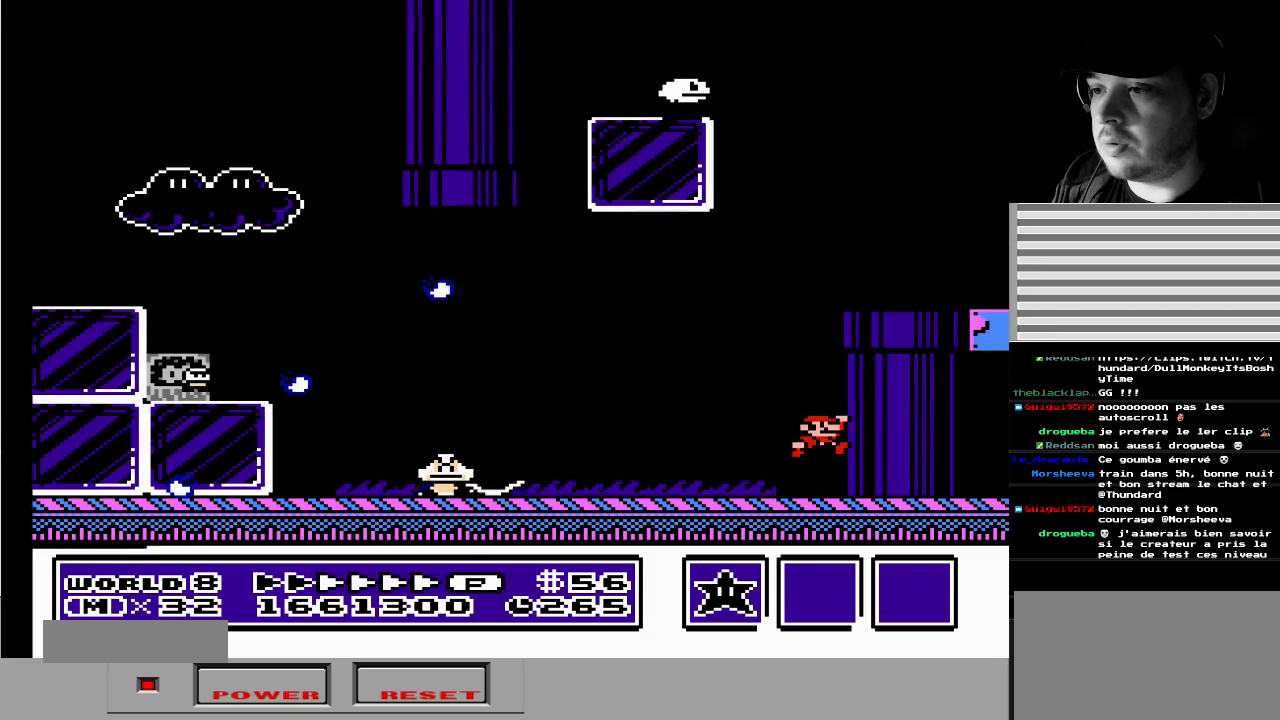
{"buttons": [], "events": [[333, "A", "up"], [383, "B", "up"], [433, "DPAD_RIGHT", "up"]]}
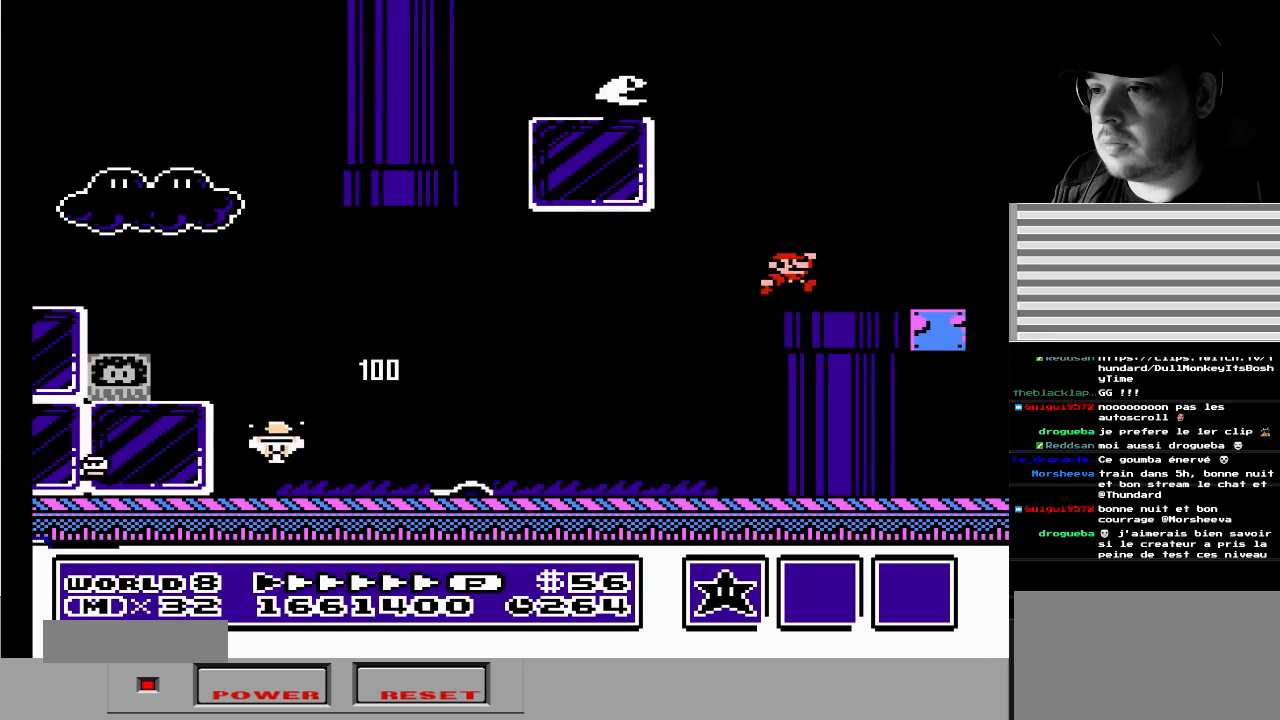
{"buttons": [], "events": [[433, "DPAD_RIGHT", "down"], [500, "DPAD_RIGHT", "up"]]}
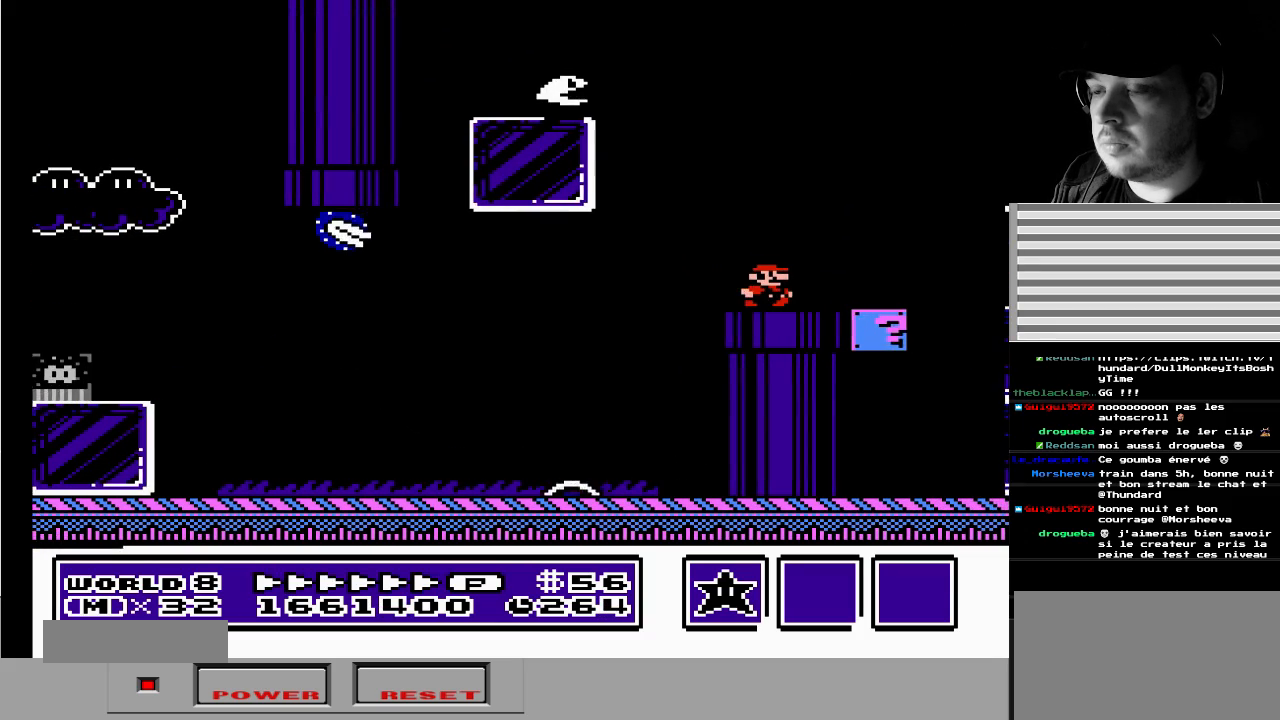
{"buttons": [], "events": [[133, "DPAD_RIGHT", "down"], [250, "DPAD_RIGHT", "up"]]}
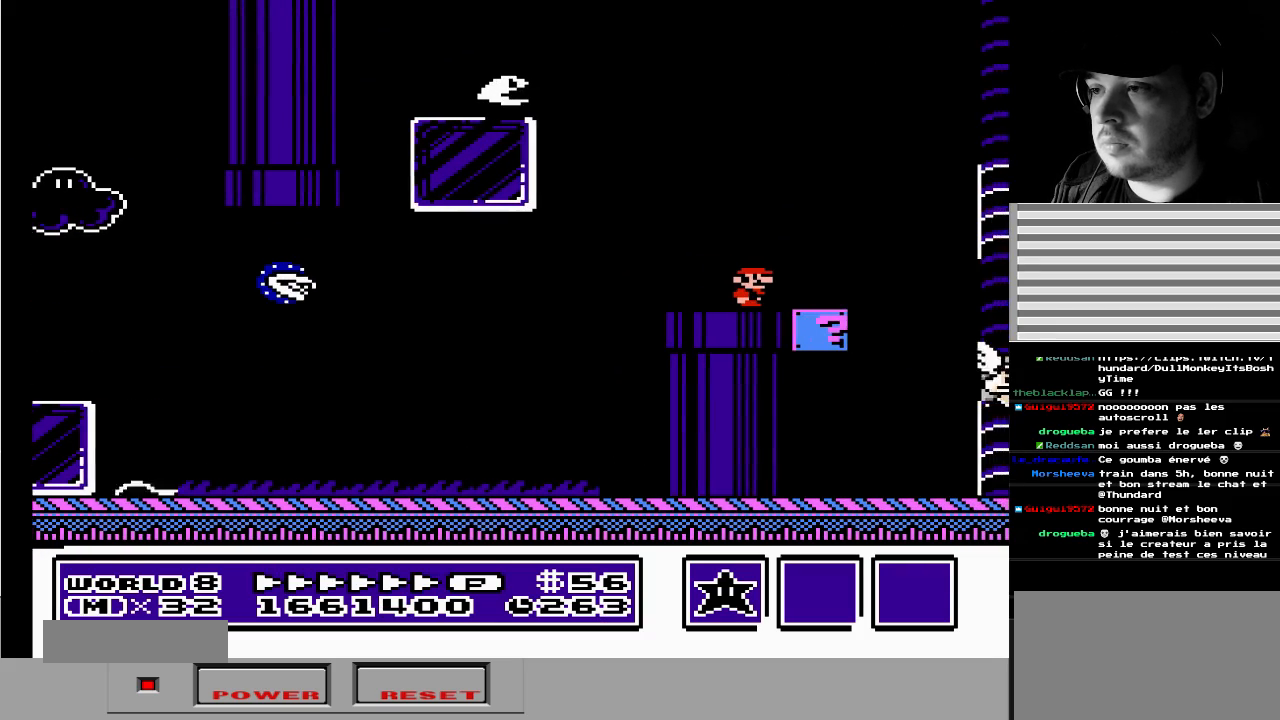
{"buttons": ["DPAD_LEFT"], "events": [[83, "DPAD_RIGHT", "down"], [100, "DPAD_RIGHT", "up"], [383, "DPAD_LEFT", "down"]]}
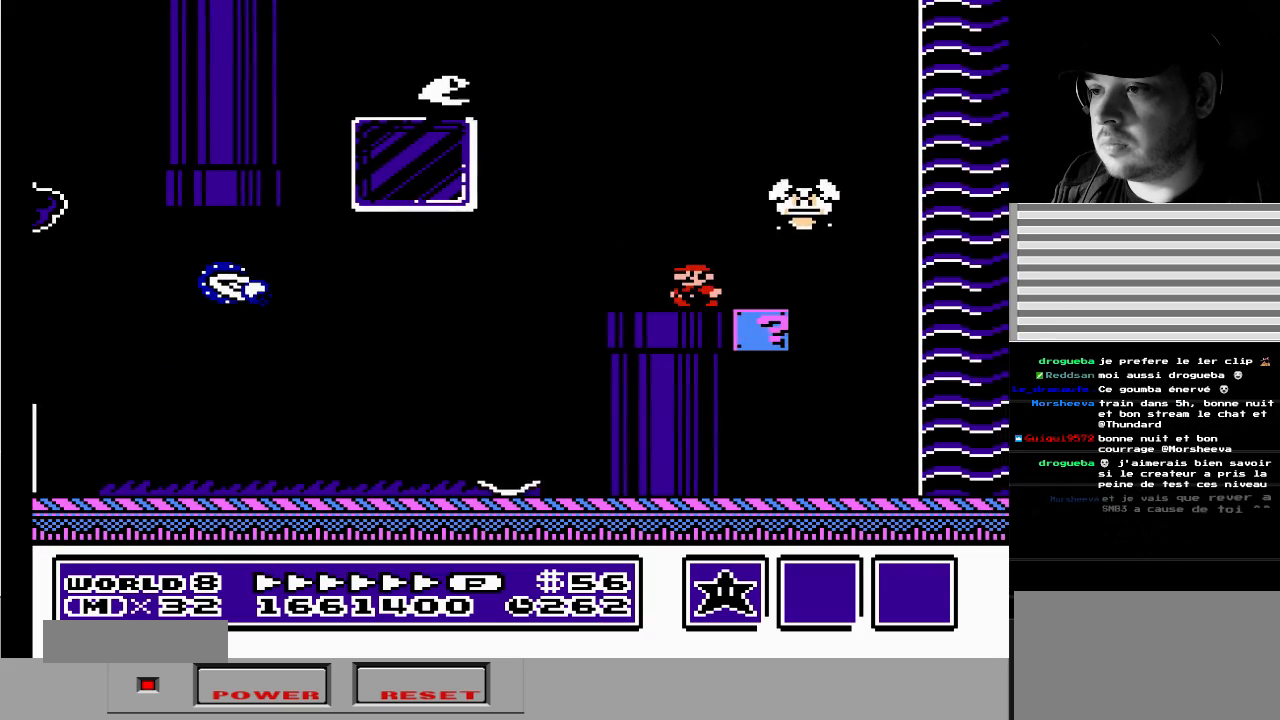
{"buttons": [], "events": [[67, "DPAD_LEFT", "up"], [100, "DPAD_RIGHT", "down"], [233, "DPAD_RIGHT", "up"], [333, "DPAD_RIGHT", "down"], [467, "DPAD_RIGHT", "up"]]}
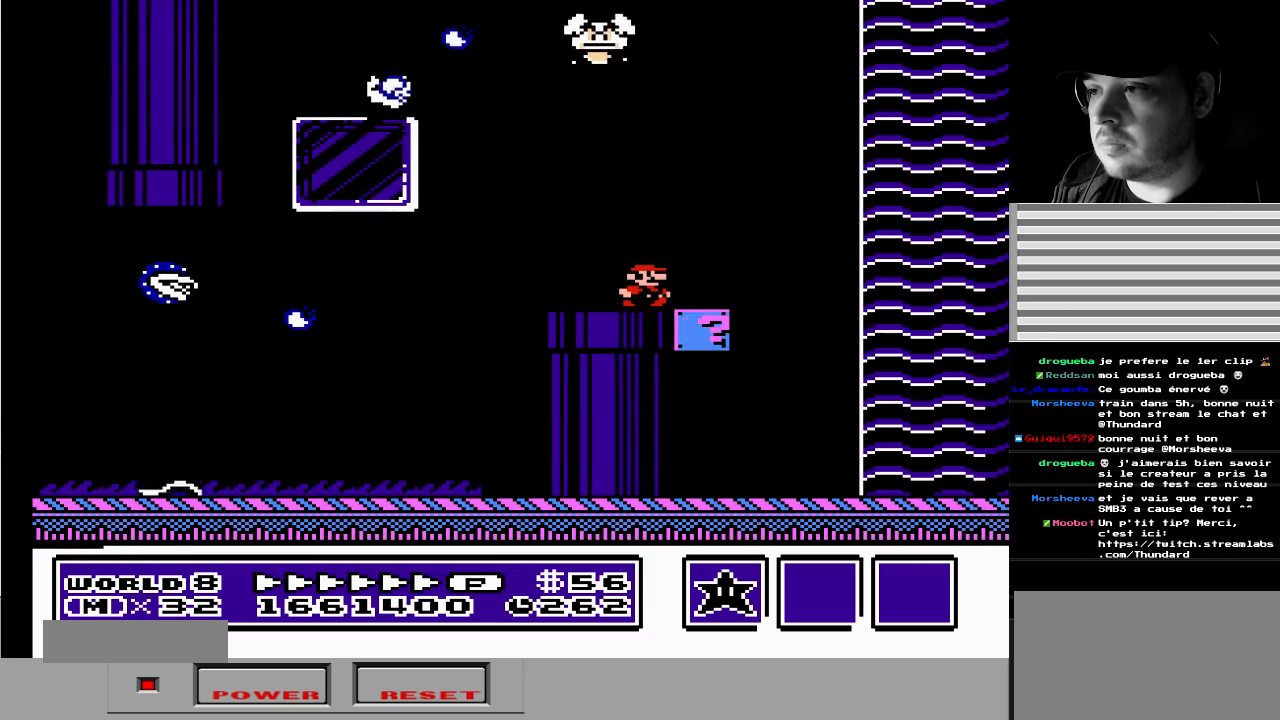
{"buttons": ["A", "DPAD_RIGHT"], "events": [[83, "DPAD_RIGHT", "down"], [167, "DPAD_RIGHT", "up"], [233, "DPAD_RIGHT", "down"], [467, "A", "down"]]}
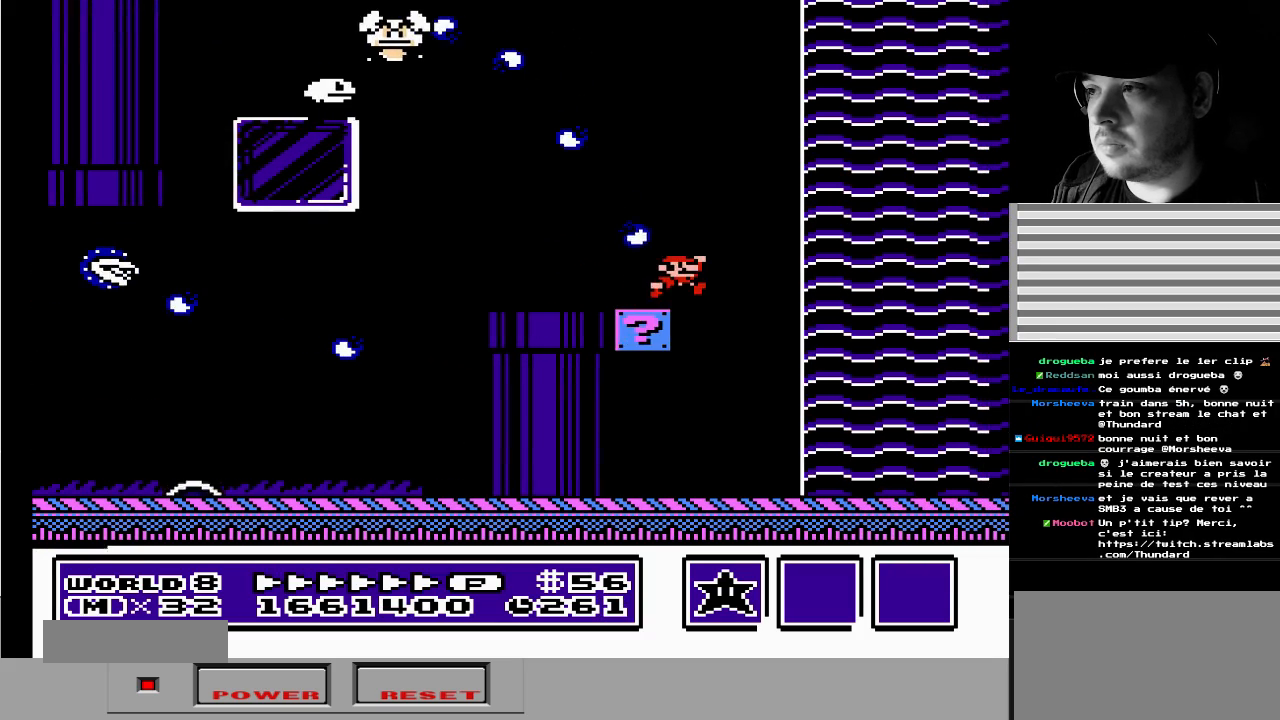
{"buttons": ["A", "B"], "events": [[83, "B", "down"], [283, "DPAD_DOWN", "down"], [283, "DPAD_RIGHT", "up"], [300, "DPAD_LEFT", "down"], [367, "DPAD_DOWN", "up"], [433, "DPAD_LEFT", "up"]]}
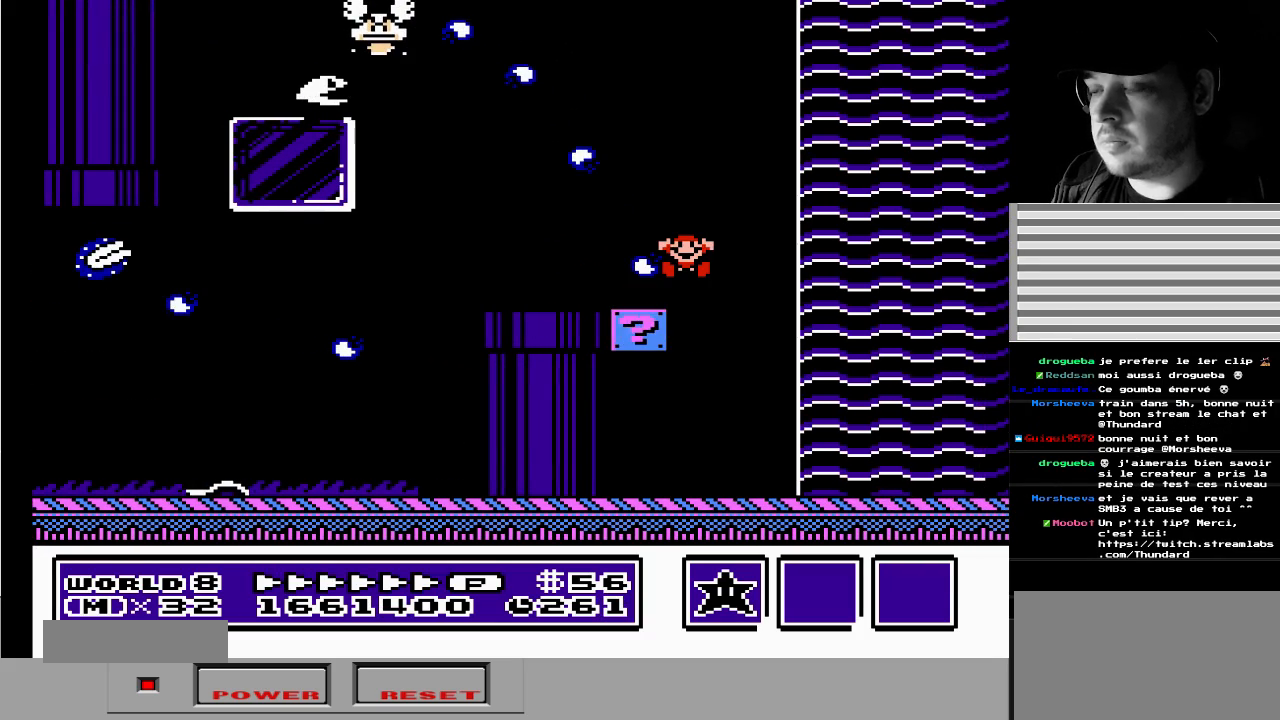
{"buttons": [], "events": [[50, "A", "up"], [50, "B", "up"]]}
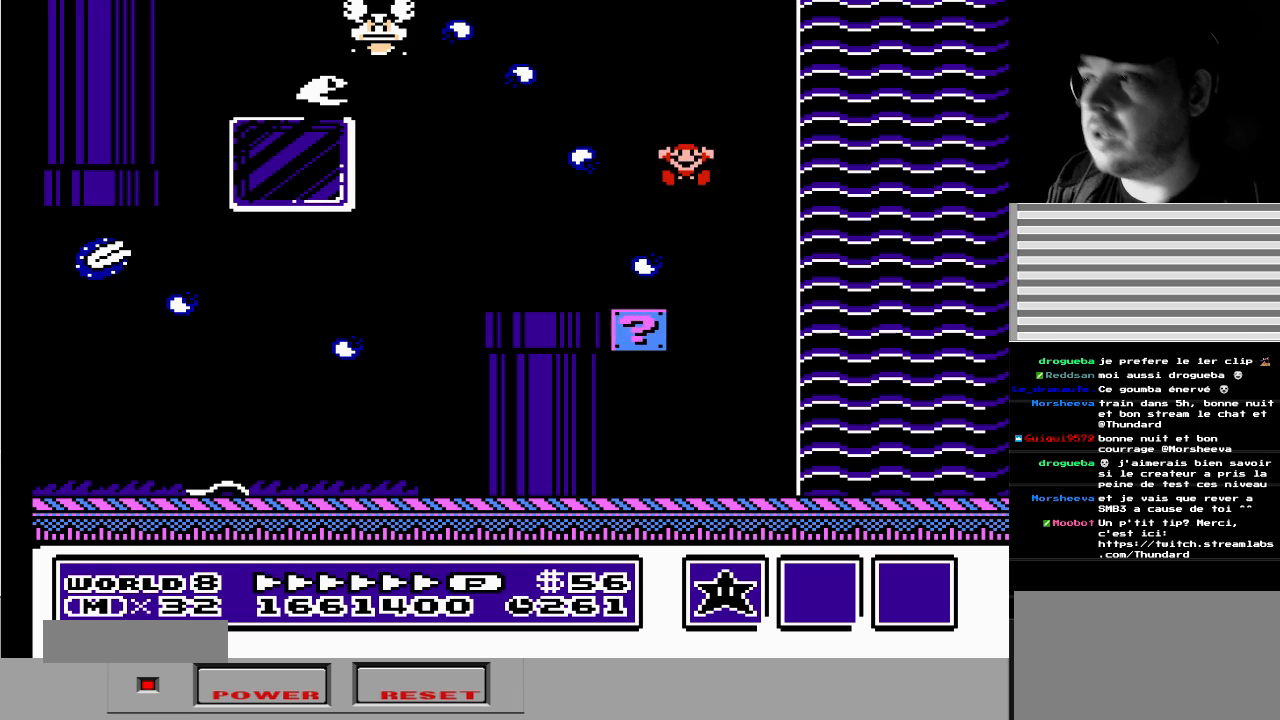
{"buttons": [], "events": []}
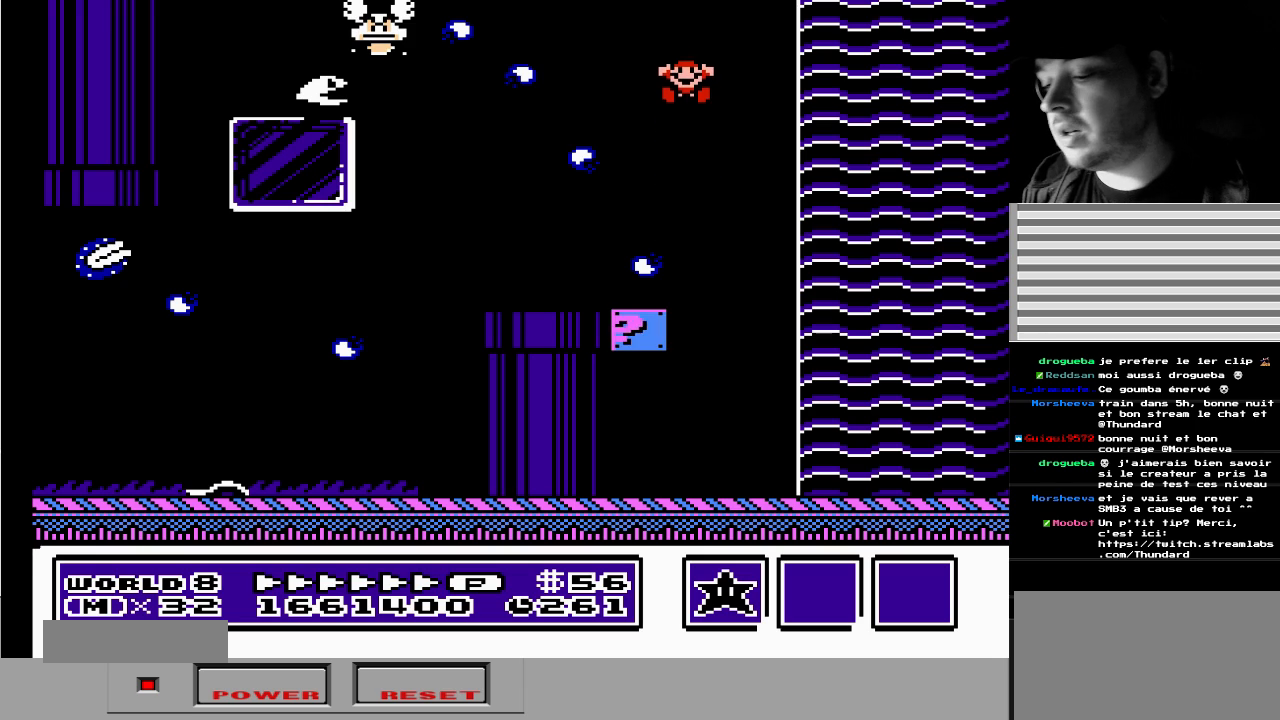
{"buttons": [], "events": []}